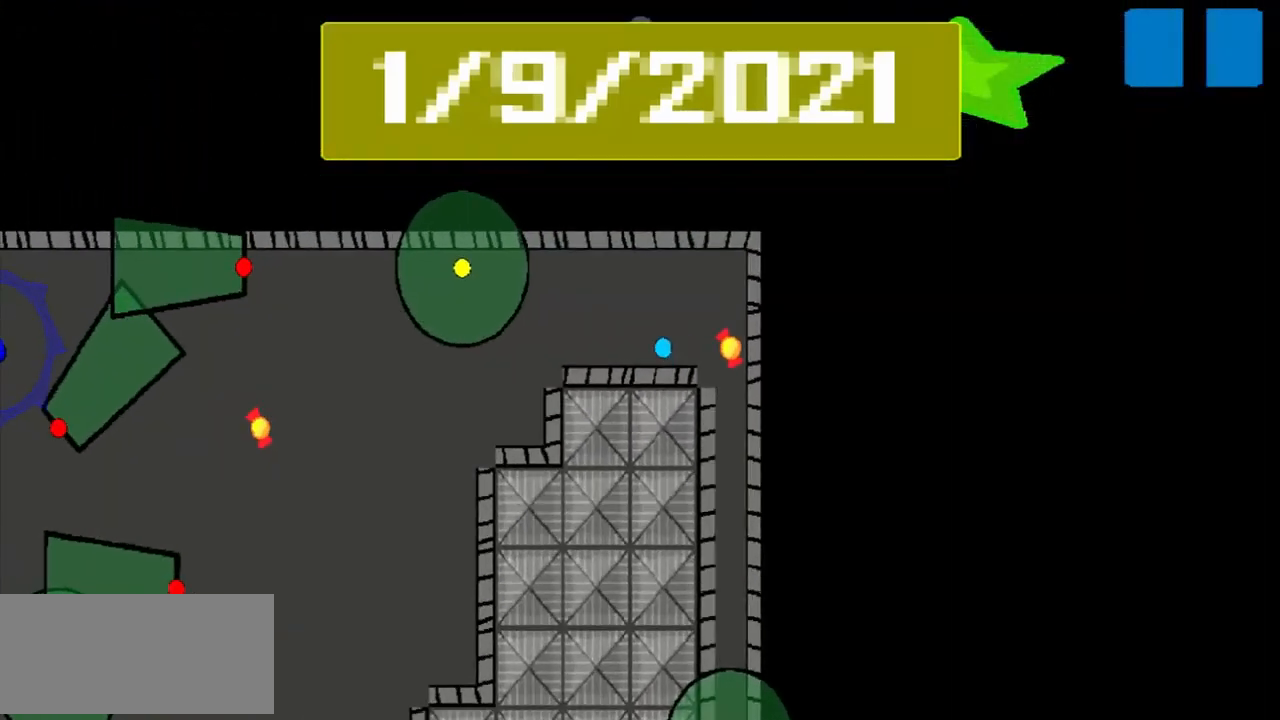
Gameplay with a controller (PlayStation layout); each line is a JSON object with the inputs held at the frame after it. "events" lists button and stick changes between this image and that frame as [ms after this image, input, new state], when the widget could be followed in between. Not read: L2 L3 R2 R3 right_stick.
{"buttons": [], "left_stick": "left", "events": [[83, "left_stick", "left"]]}
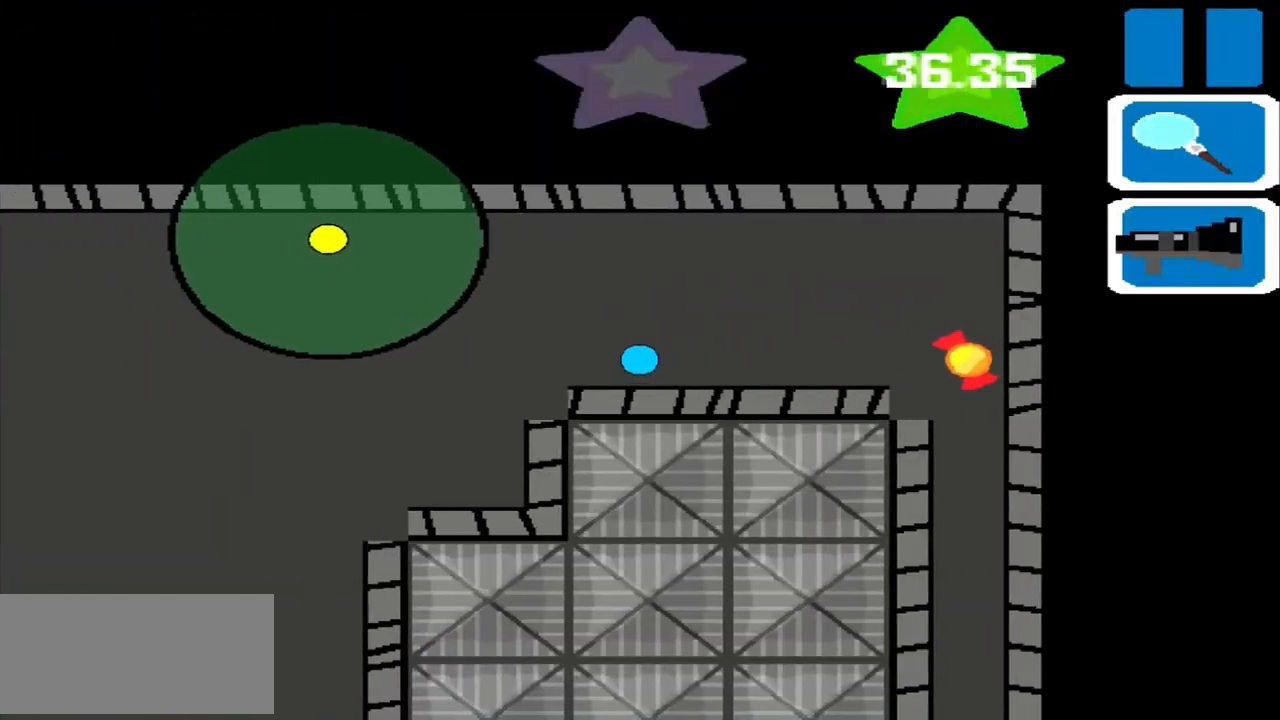
{"buttons": [], "left_stick": "left", "events": []}
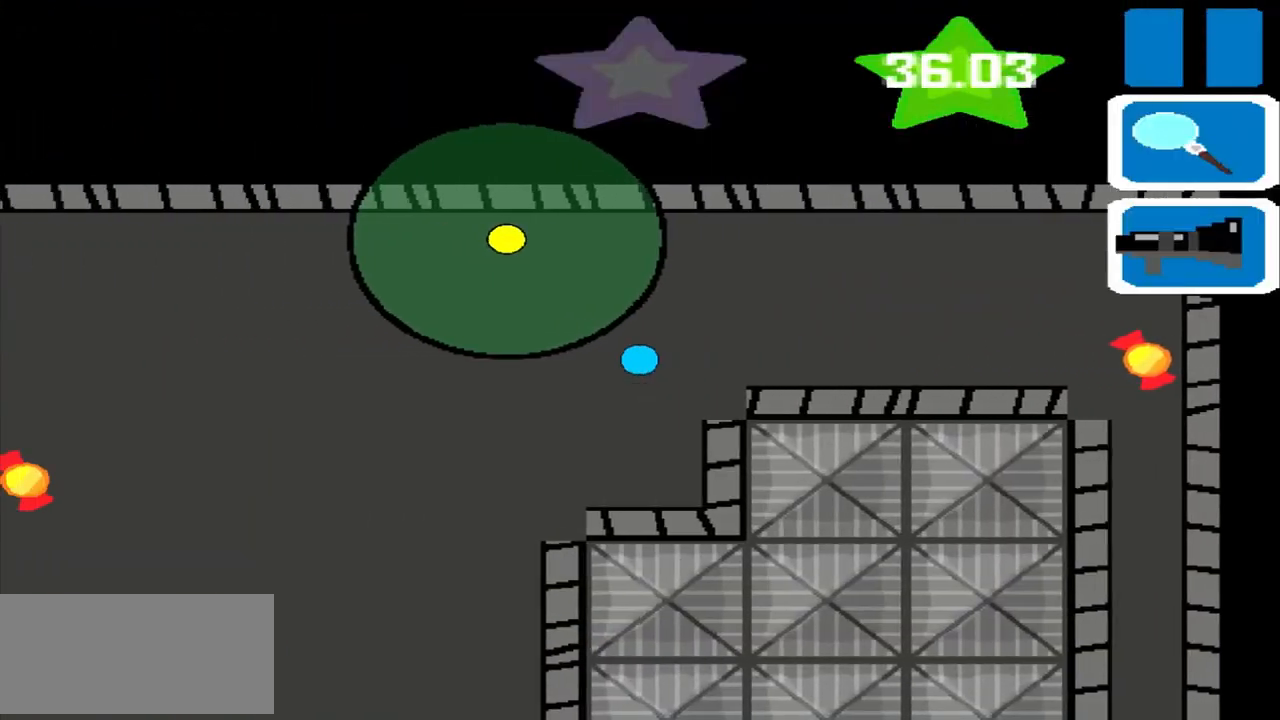
{"buttons": [], "left_stick": "left", "events": []}
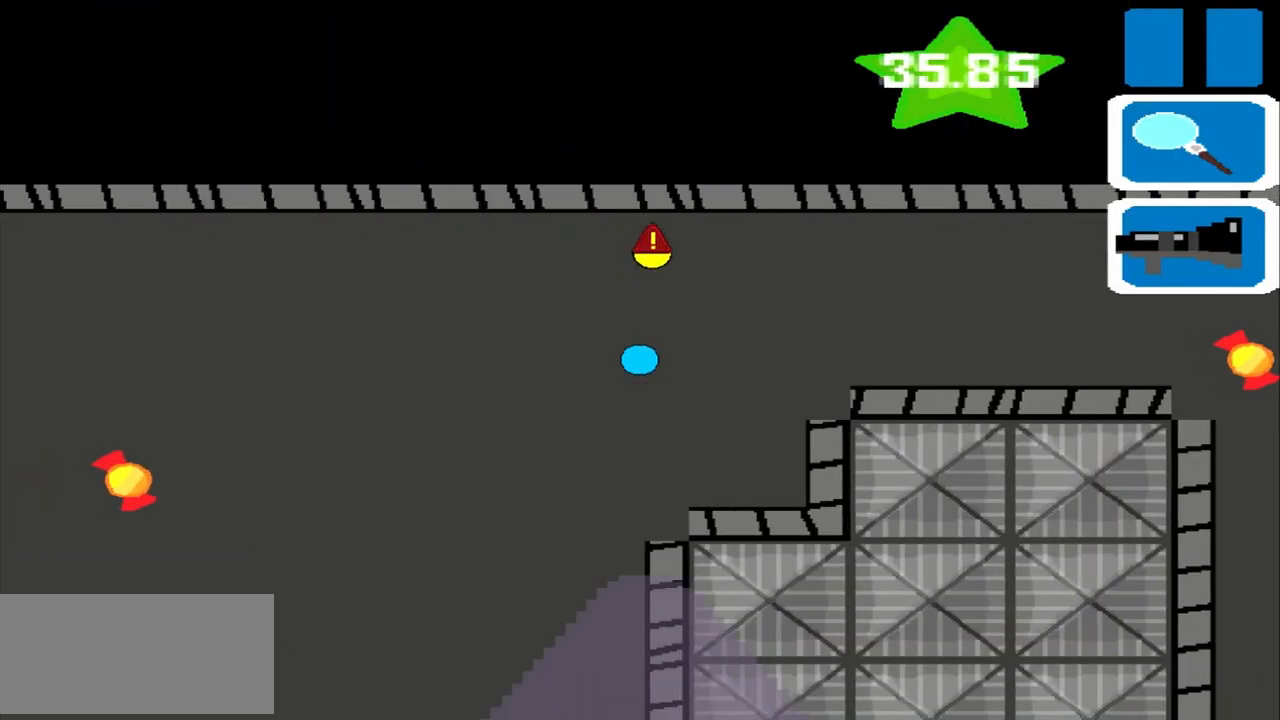
{"buttons": [], "left_stick": "left", "events": []}
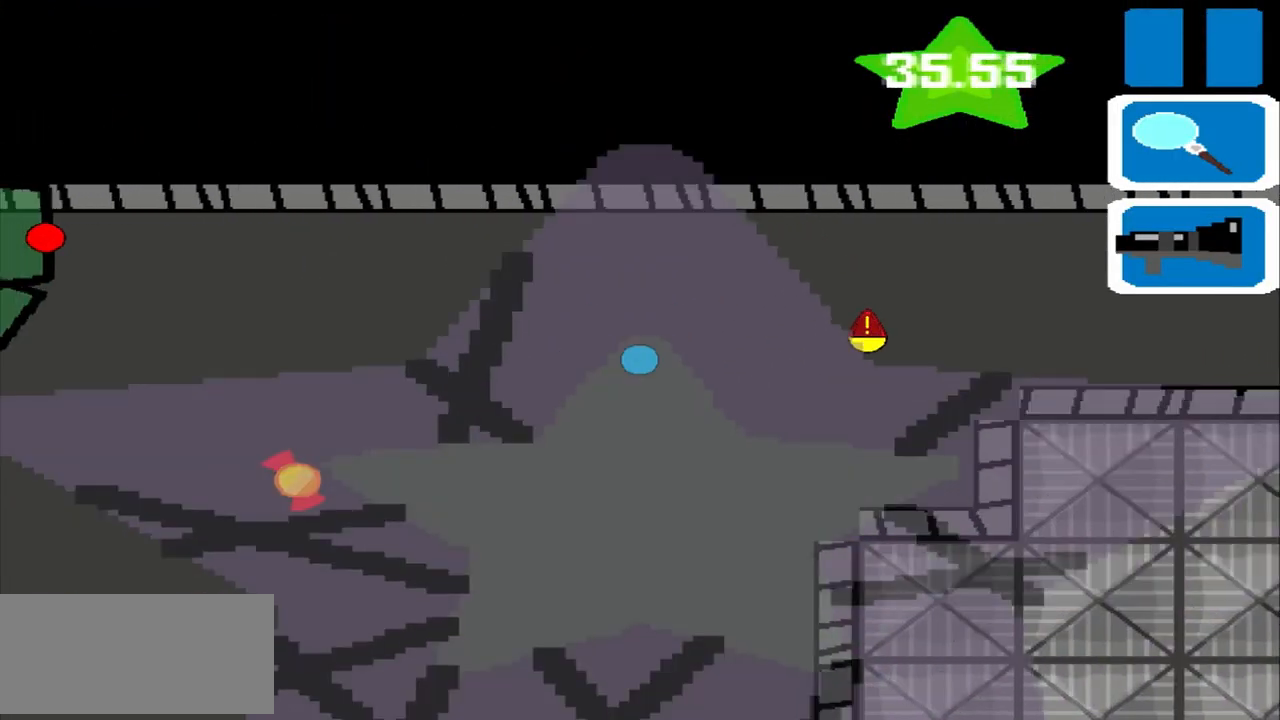
{"buttons": [], "left_stick": "left", "events": []}
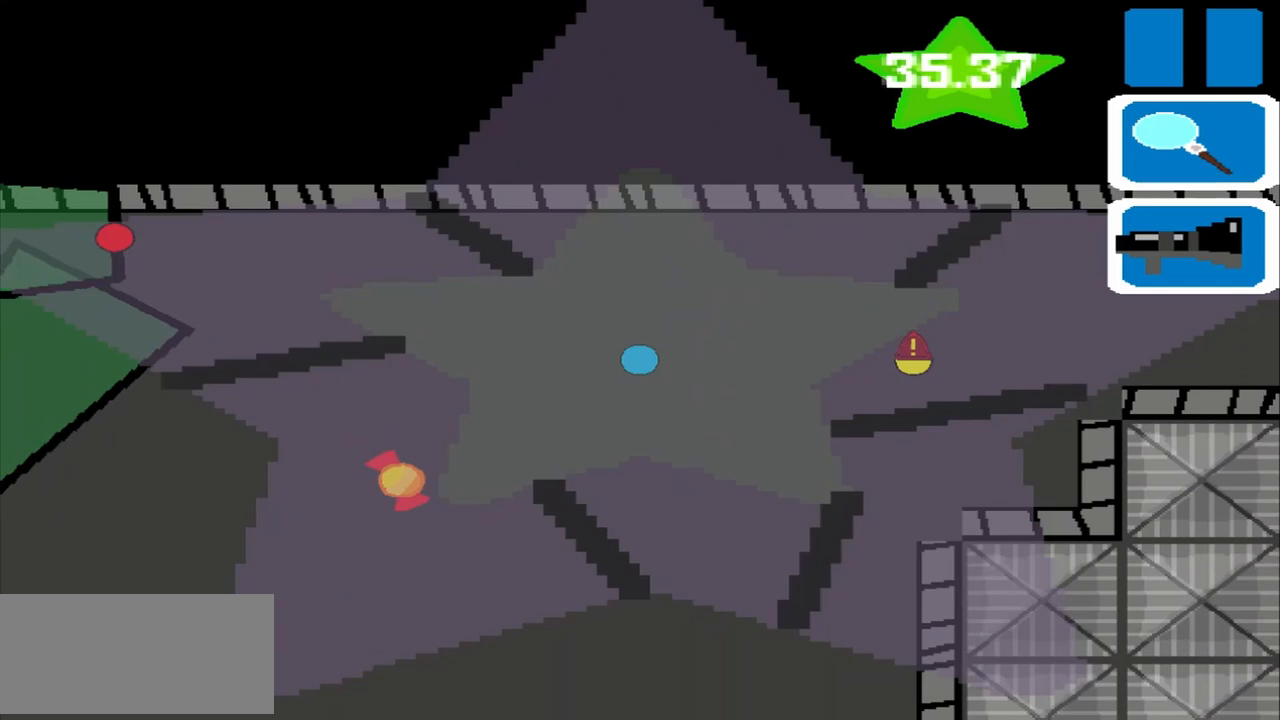
{"buttons": [], "left_stick": "left", "events": []}
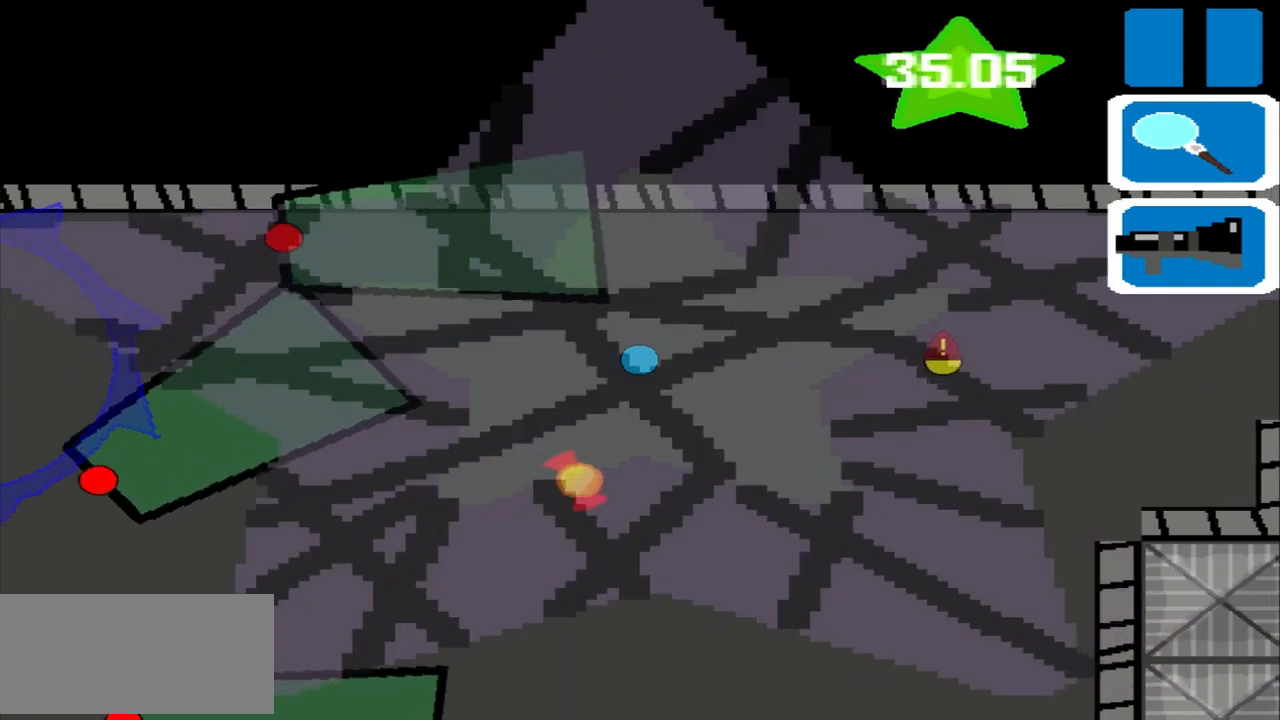
{"buttons": [], "left_stick": "left", "events": []}
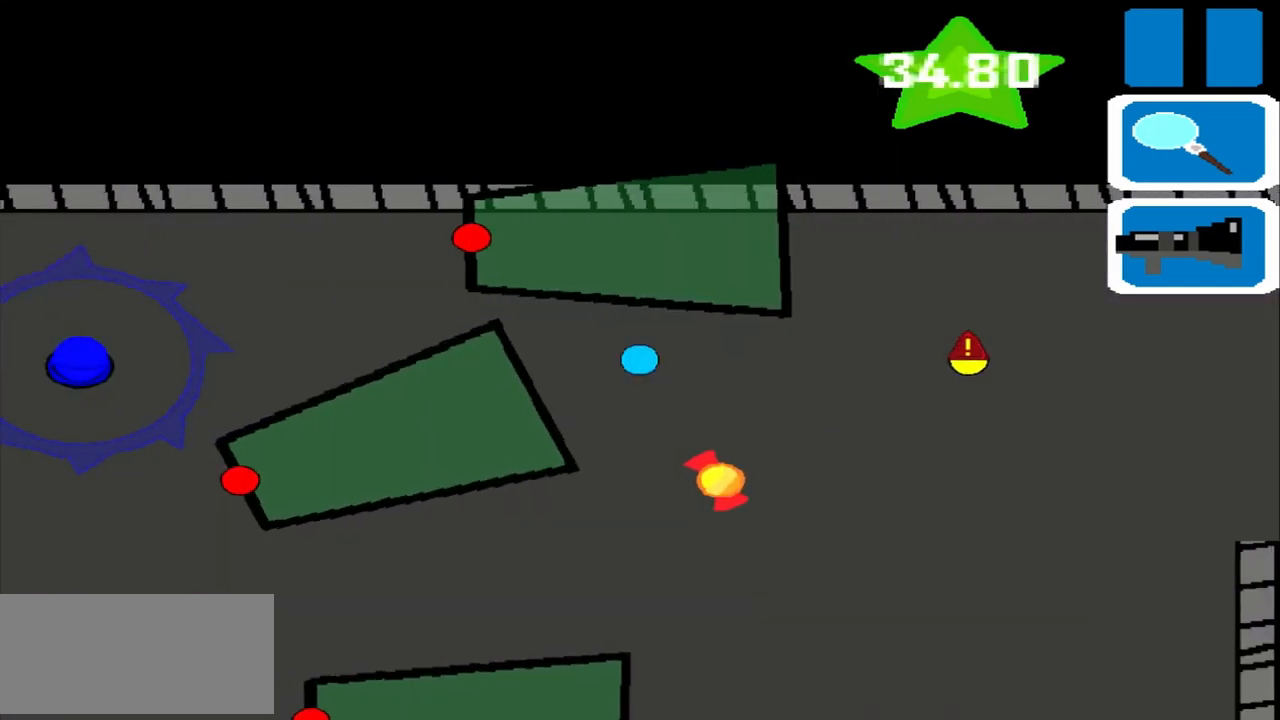
{"buttons": [], "left_stick": "left", "events": []}
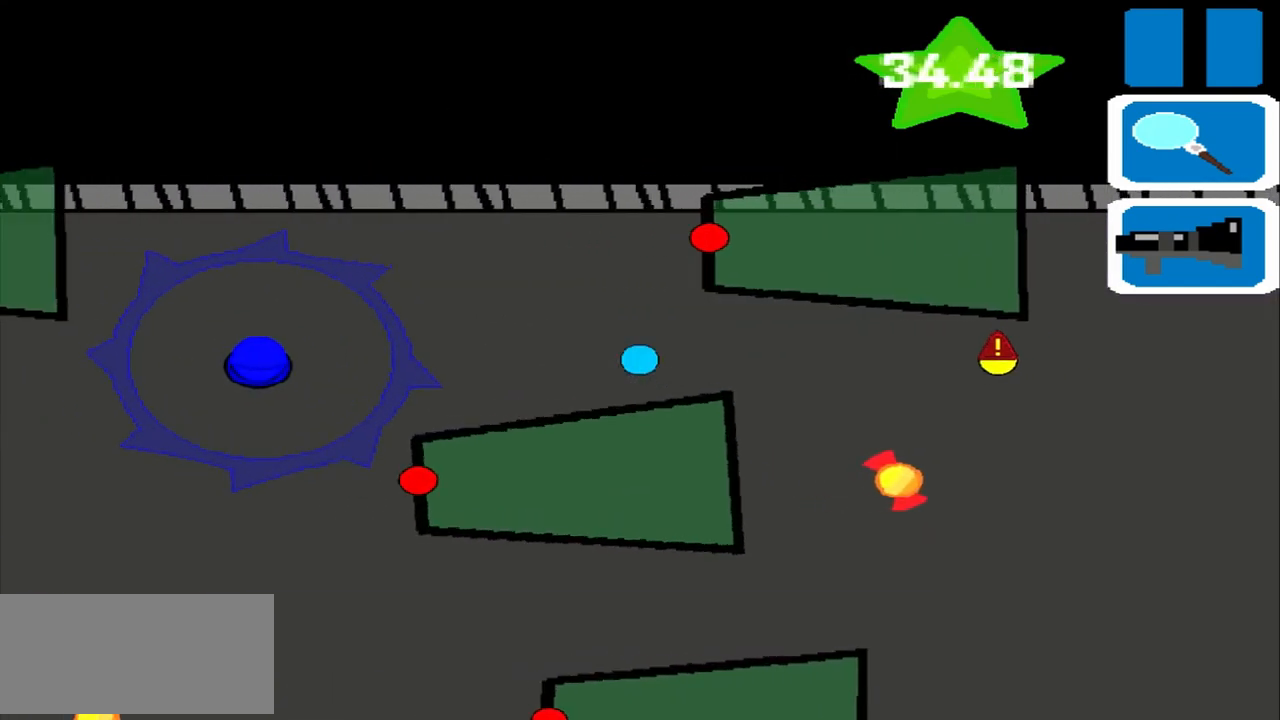
{"buttons": [], "left_stick": "left", "events": []}
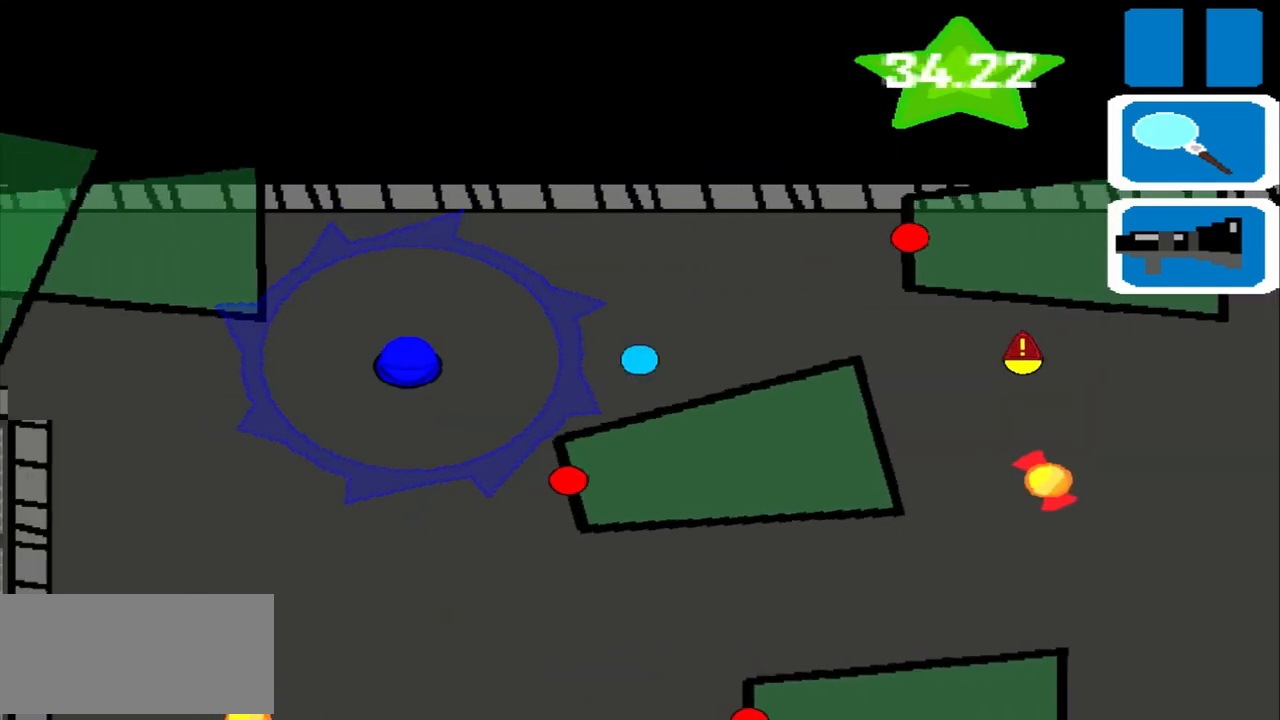
{"buttons": [], "left_stick": "left", "events": []}
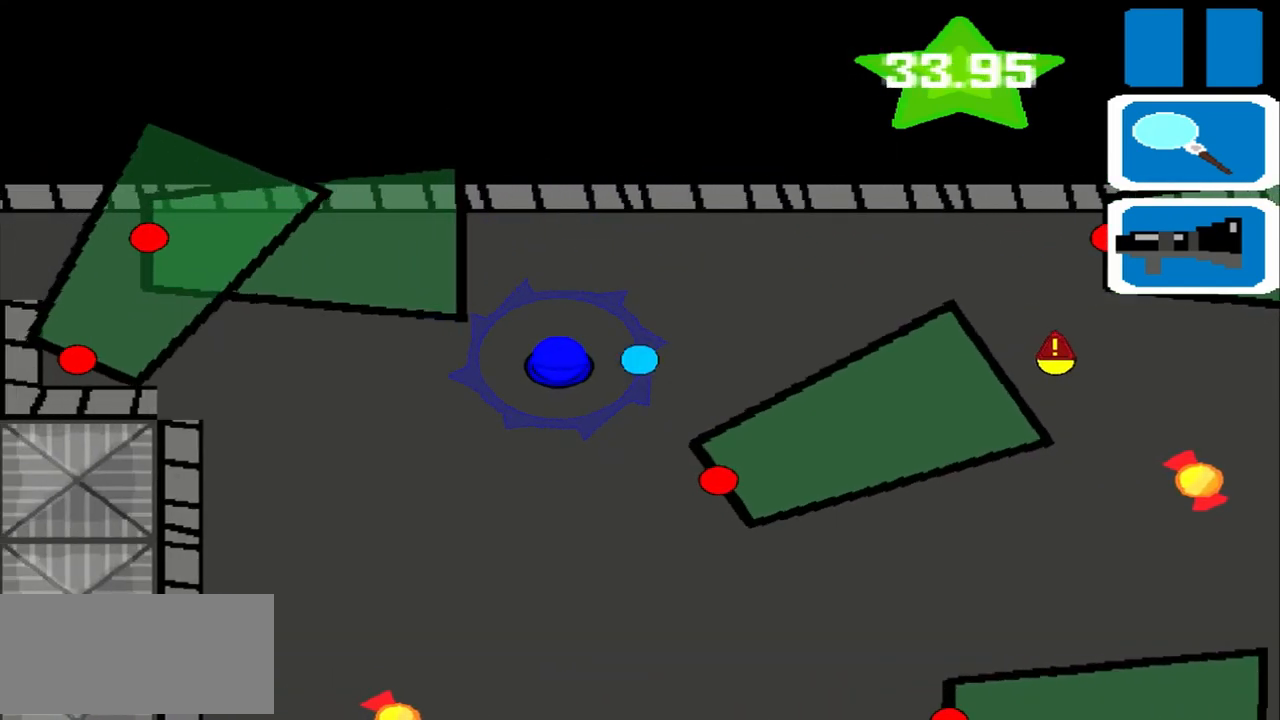
{"buttons": [], "left_stick": "down", "events": [[333, "left_stick", "down"]]}
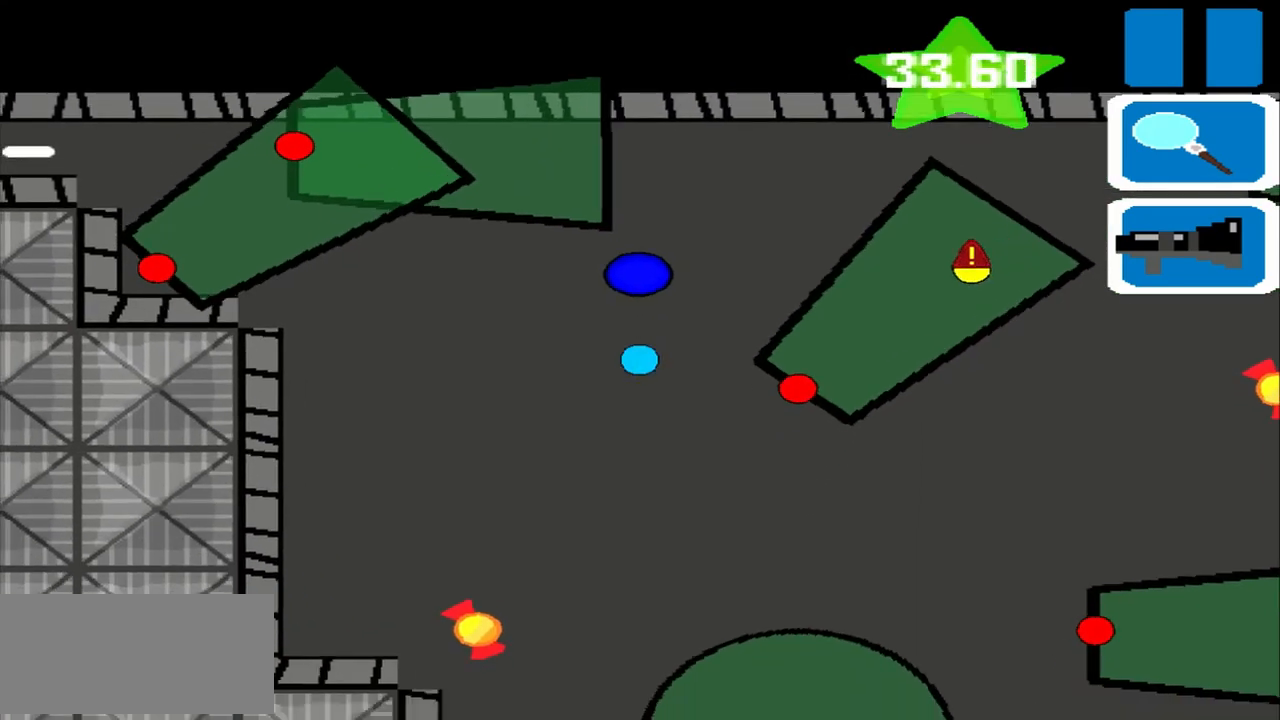
{"buttons": [], "left_stick": "down", "events": []}
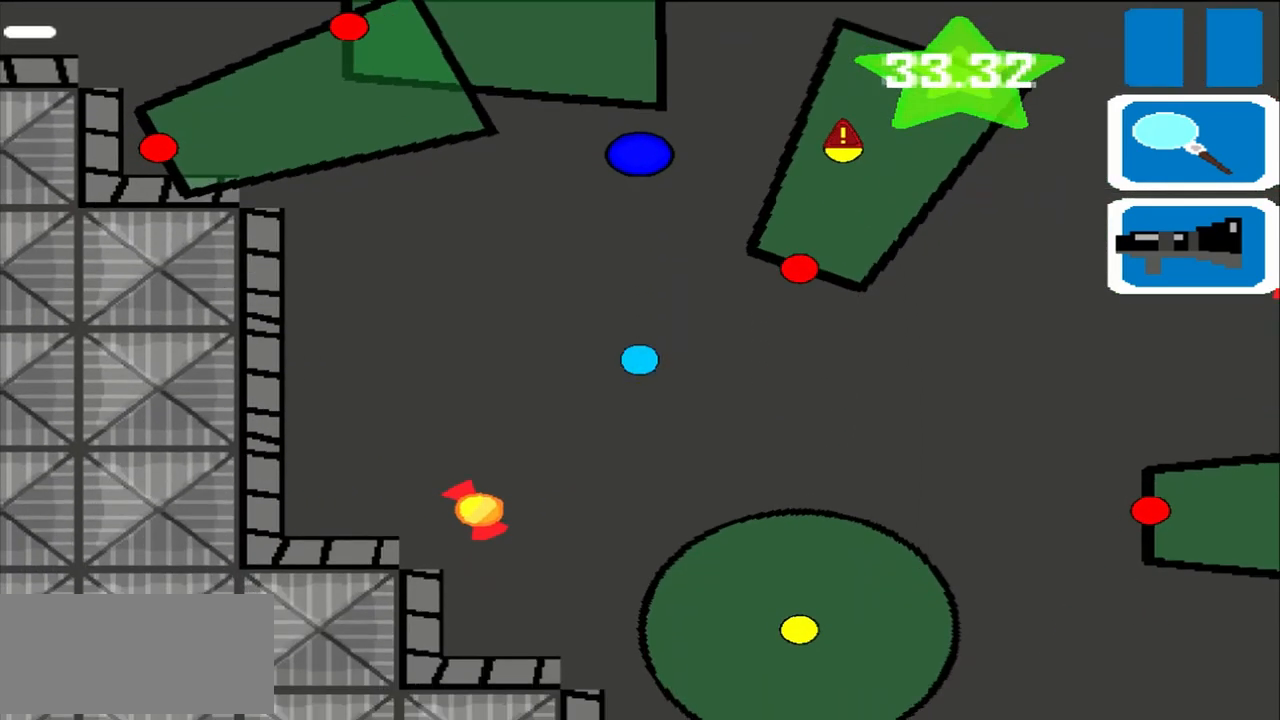
{"buttons": [], "left_stick": "down", "events": []}
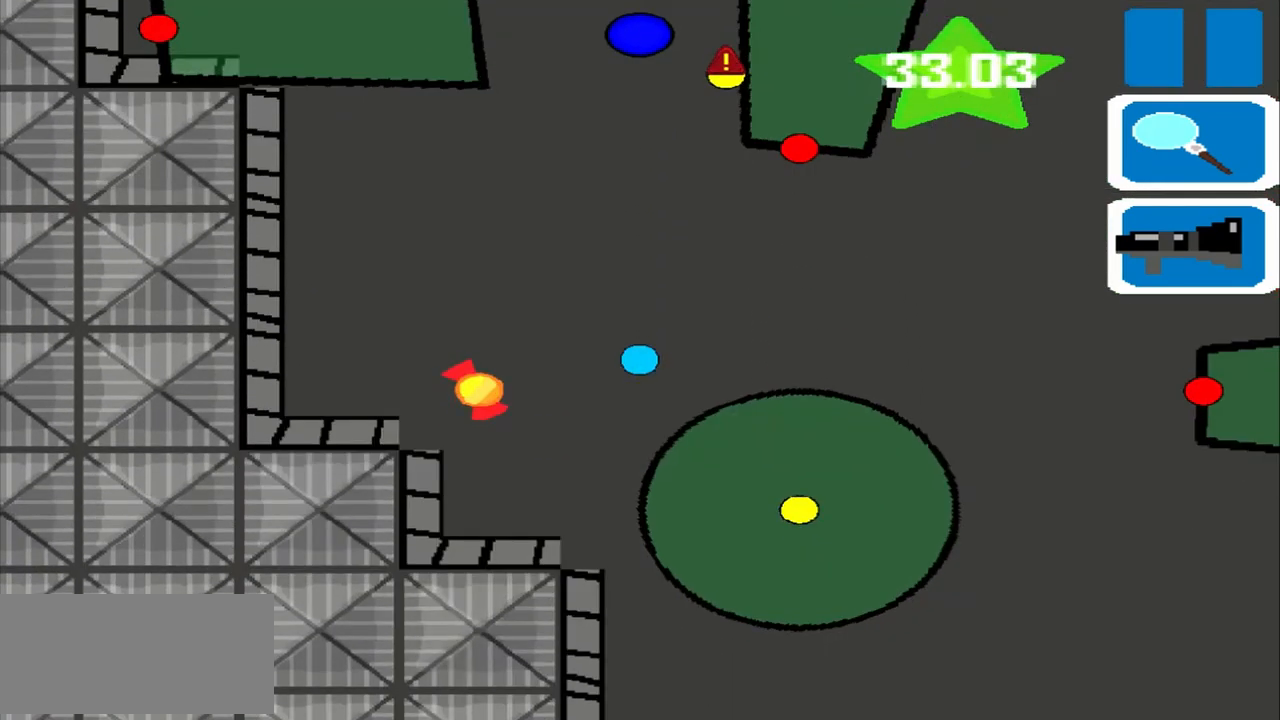
{"buttons": [], "left_stick": "down", "events": []}
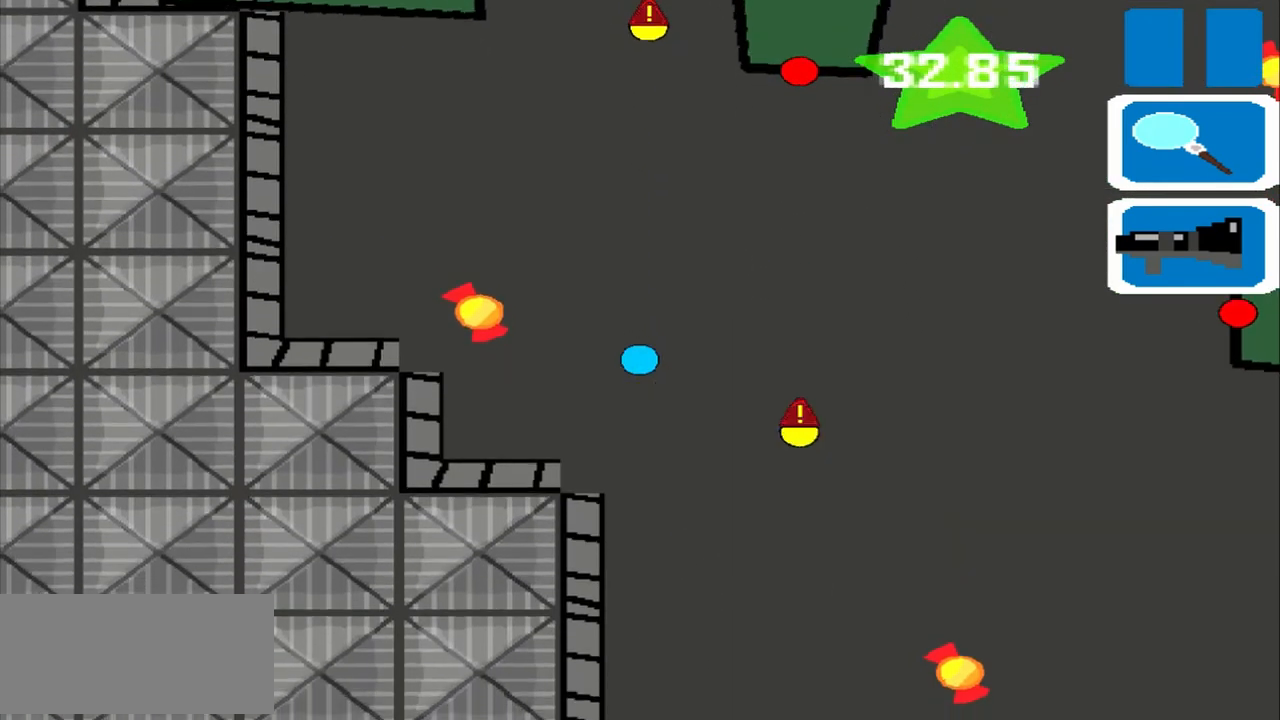
{"buttons": [], "left_stick": "down", "events": []}
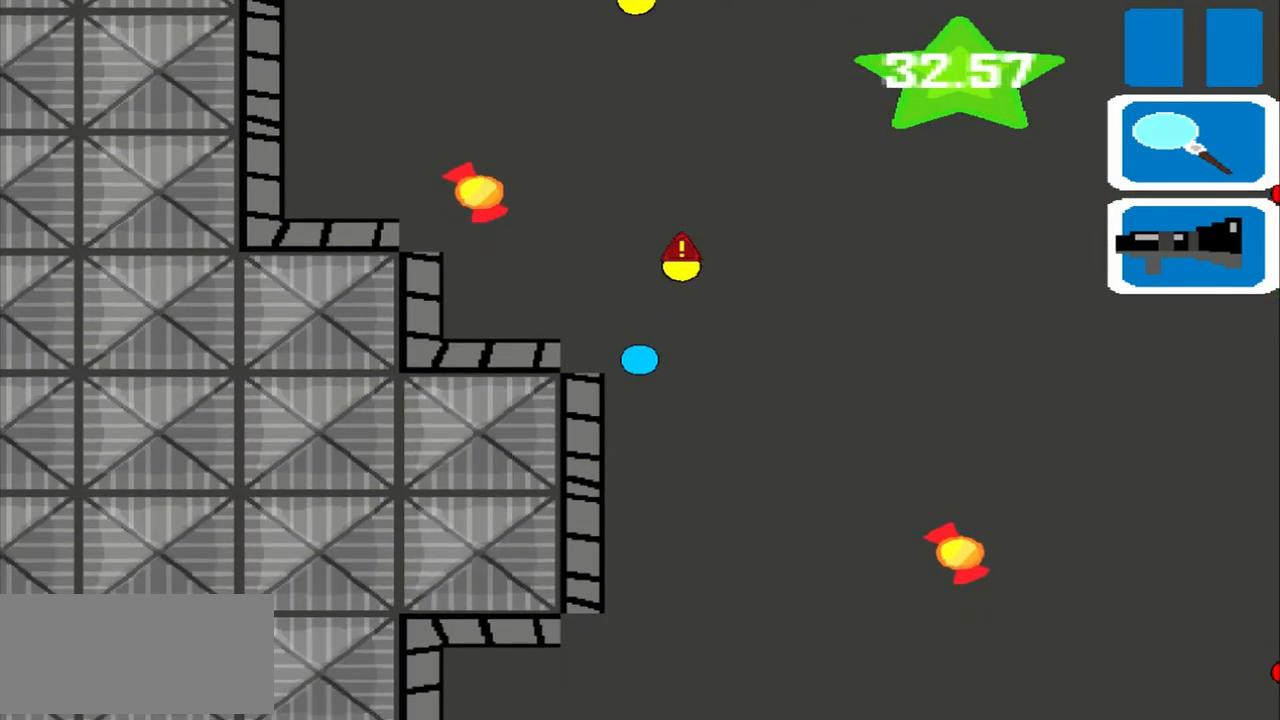
{"buttons": [], "left_stick": "center", "events": [[167, "left_stick", "center"]]}
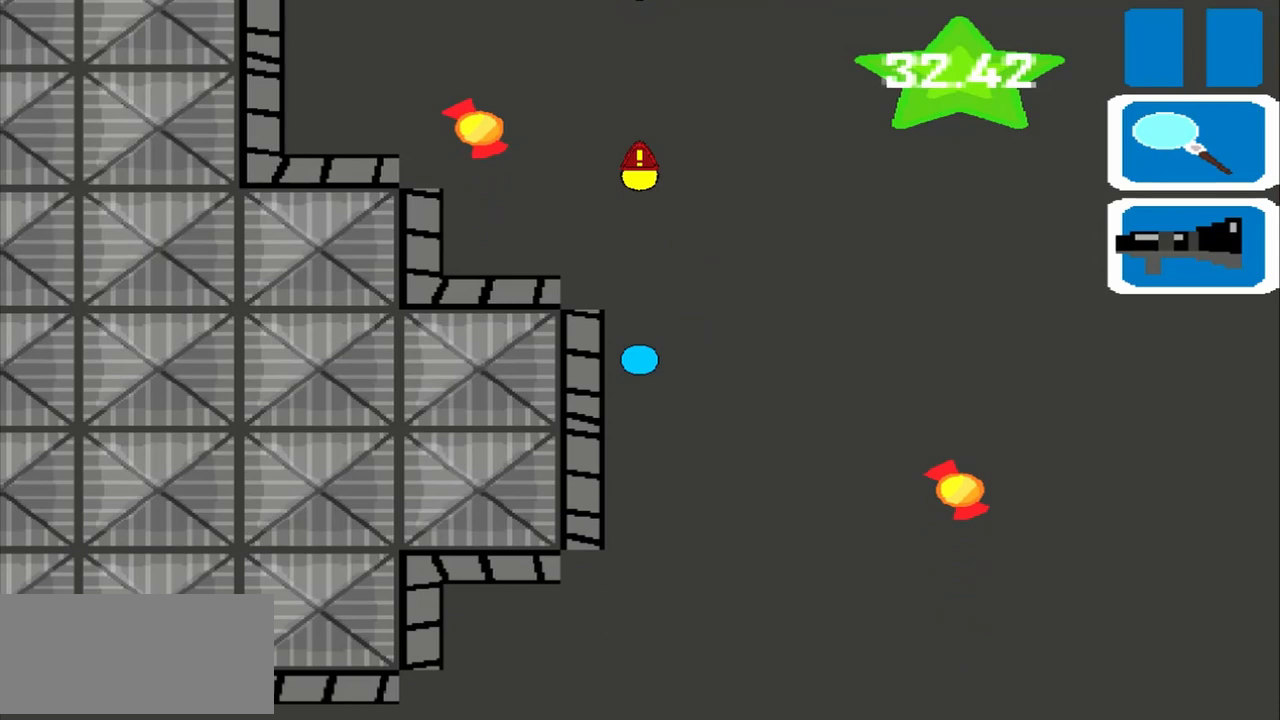
{"buttons": [], "left_stick": "center", "events": [[375, "left_stick", "down"], [500, "left_stick", "center"]]}
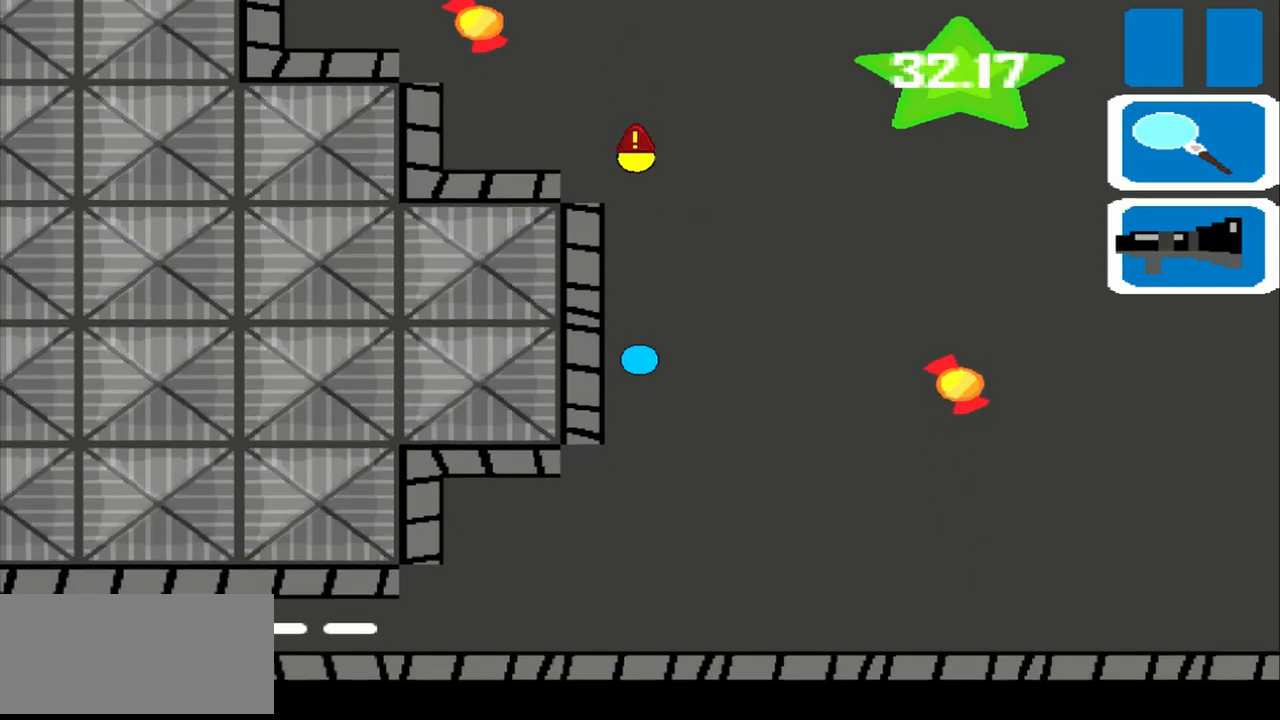
{"buttons": [], "left_stick": "center", "events": []}
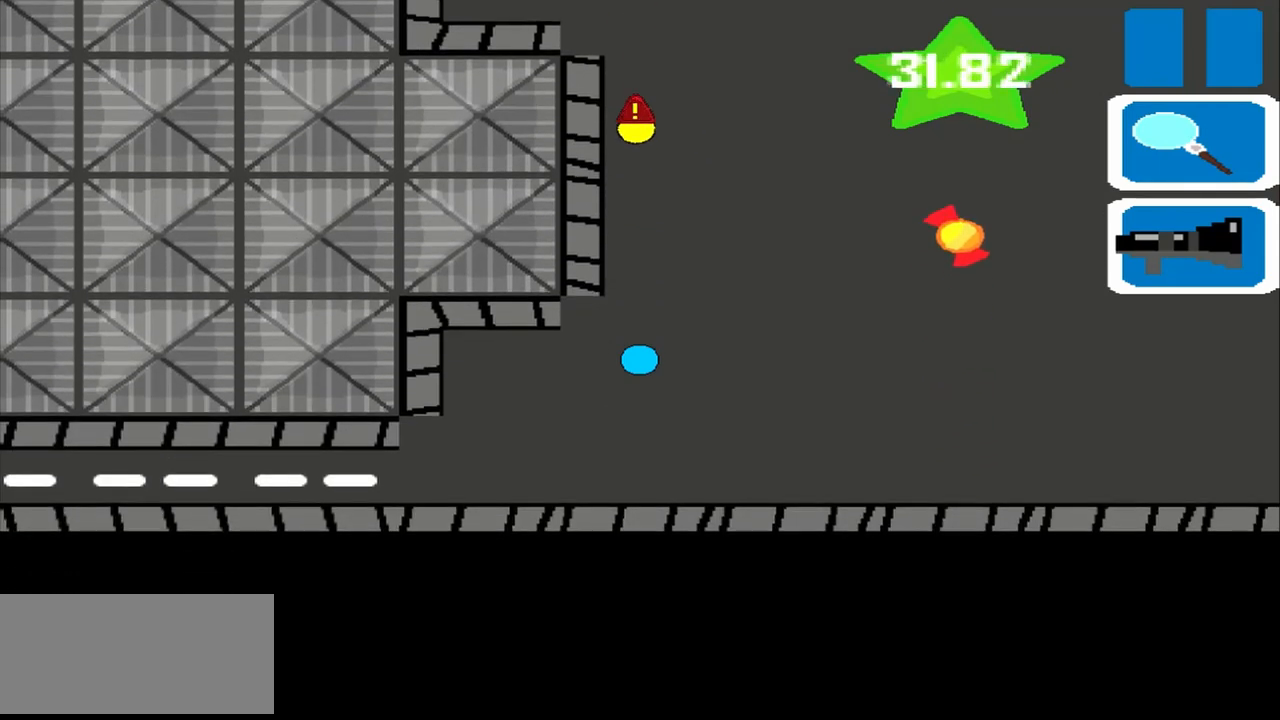
{"buttons": [], "left_stick": "left", "events": [[417, "left_stick", "left"]]}
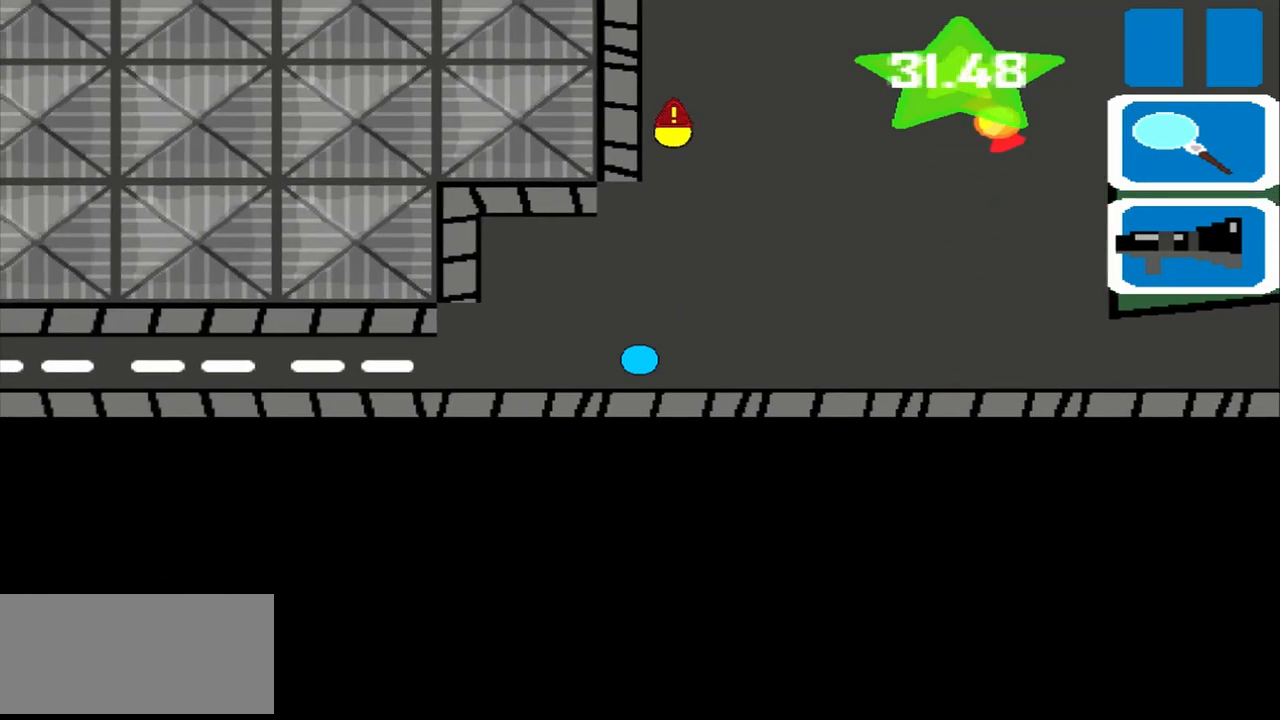
{"buttons": [], "left_stick": "left", "events": []}
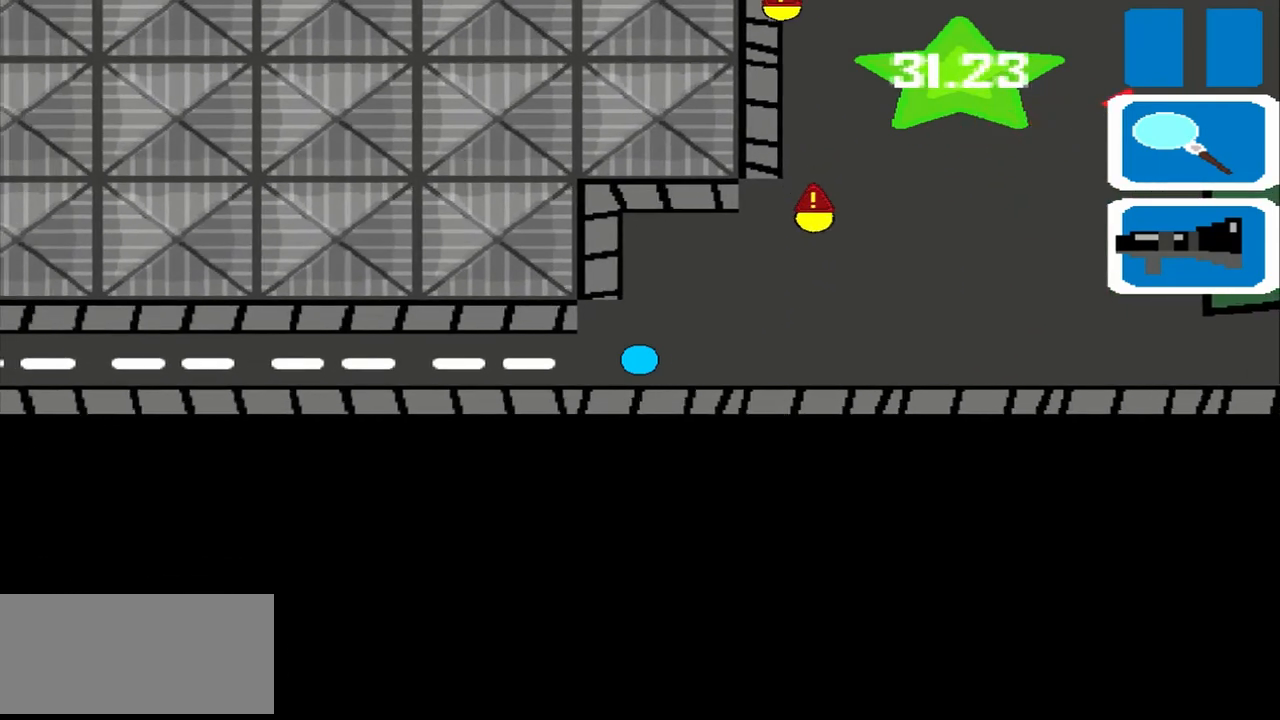
{"buttons": [], "left_stick": "left", "events": []}
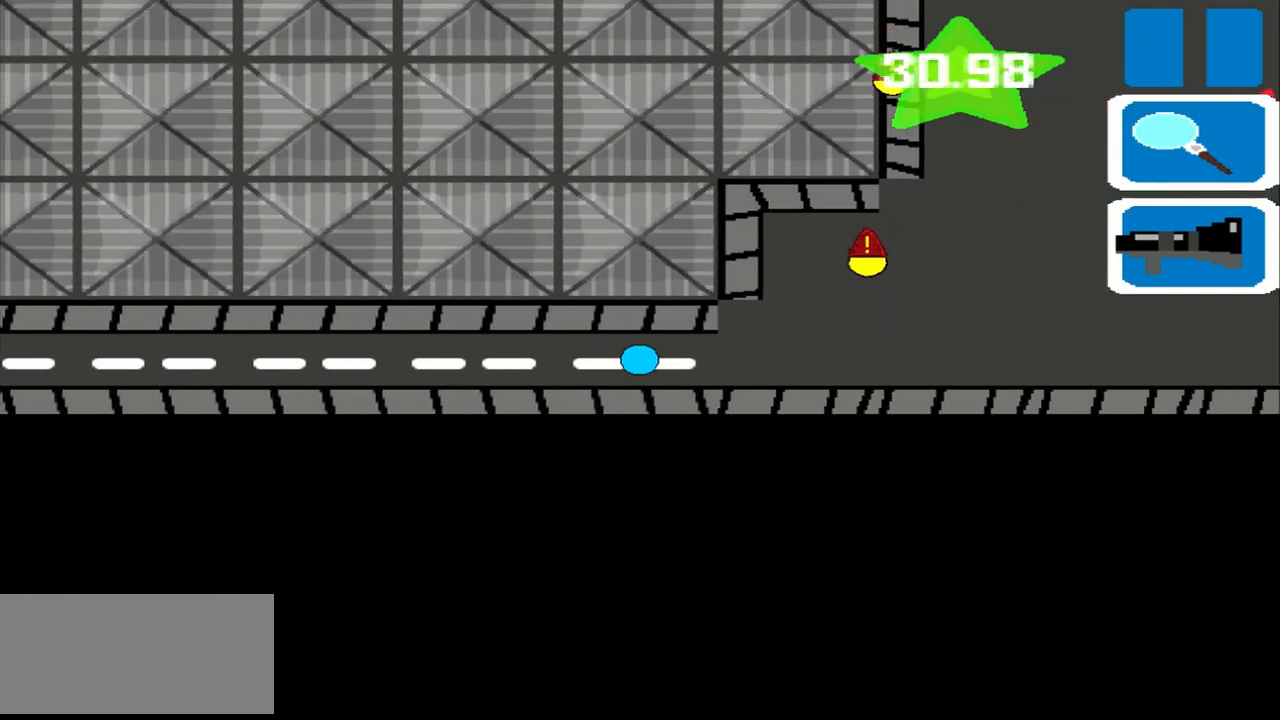
{"buttons": [], "left_stick": "left", "events": []}
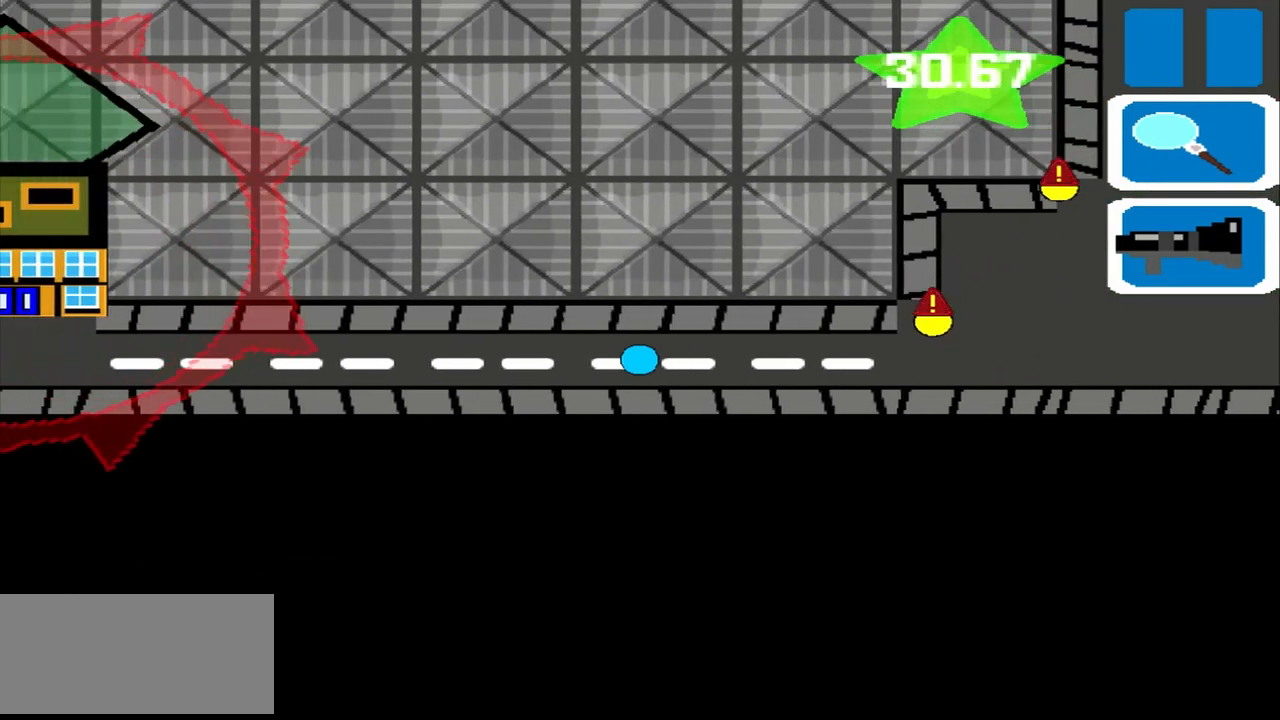
{"buttons": [], "left_stick": "left", "events": []}
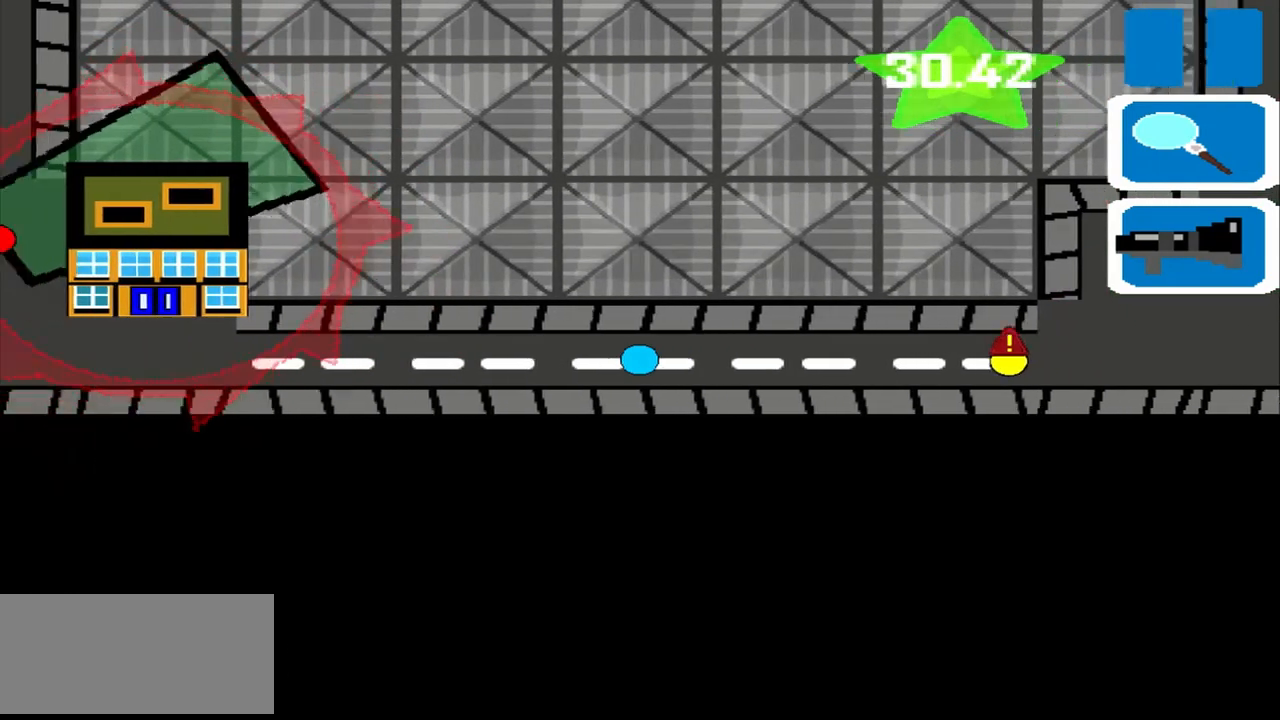
{"buttons": [], "left_stick": "left", "events": []}
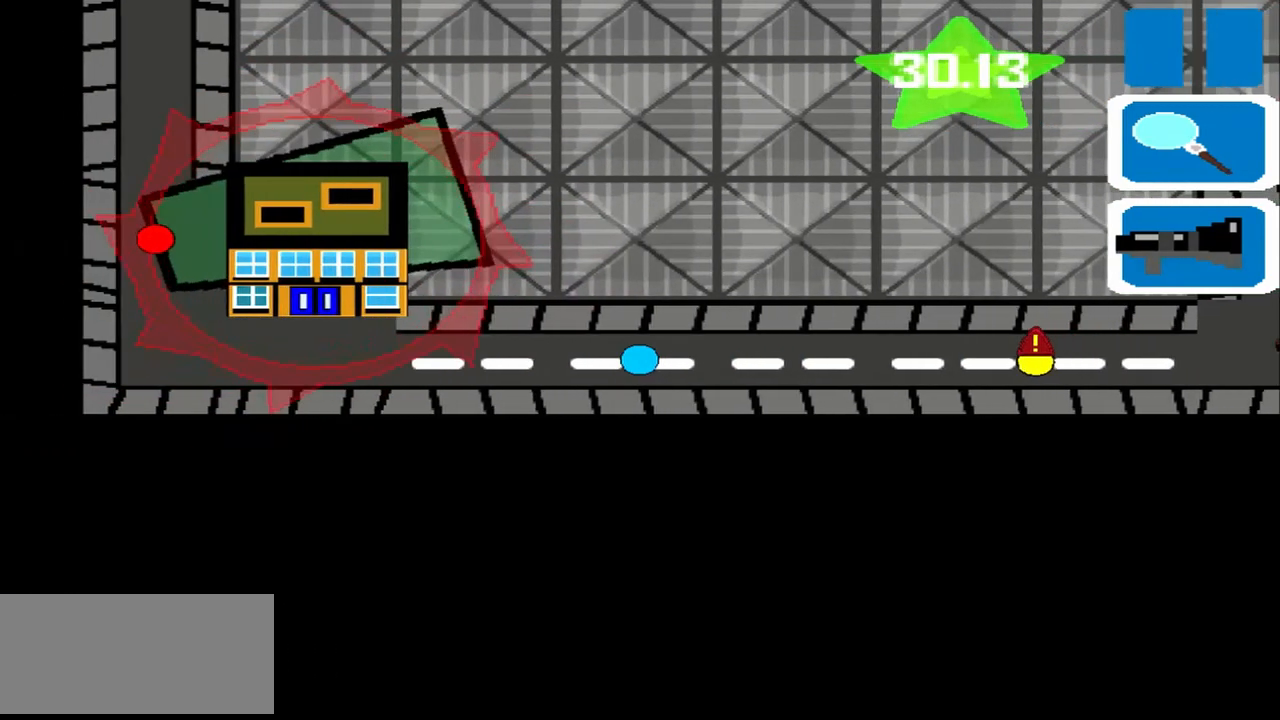
{"buttons": [], "left_stick": "left", "events": []}
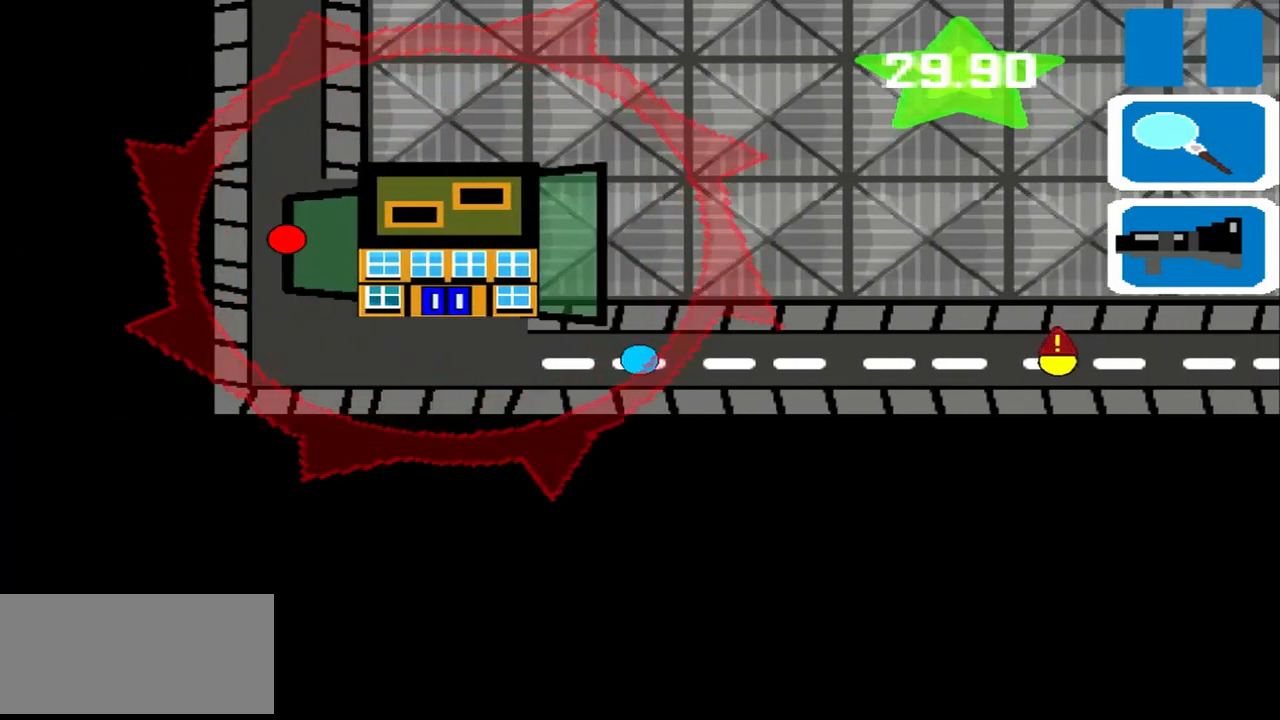
{"buttons": [], "left_stick": "left", "events": []}